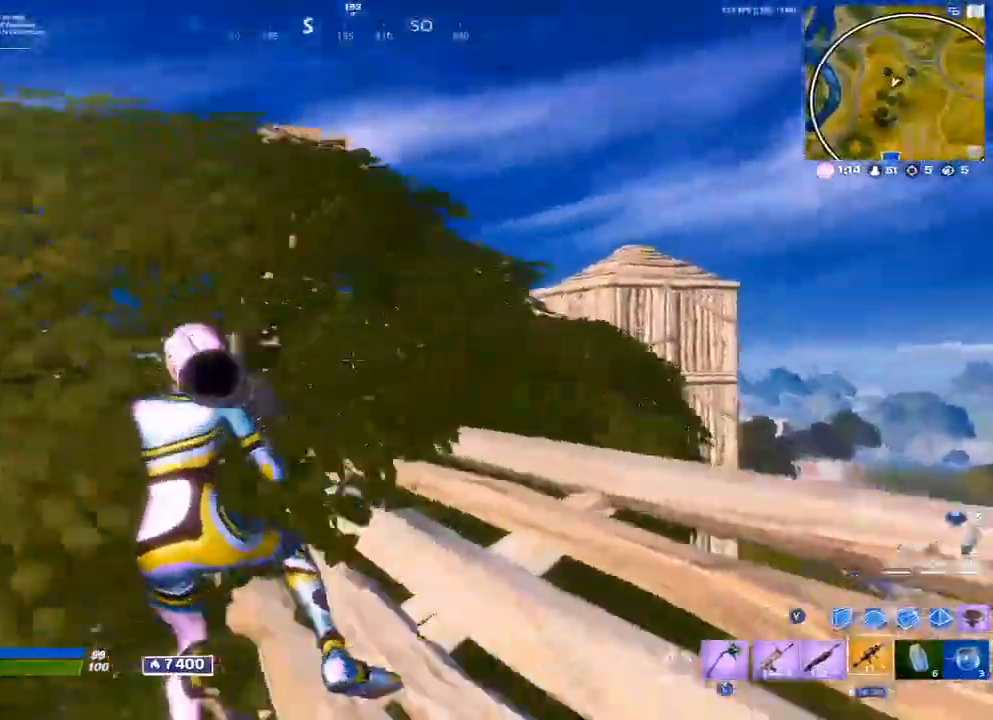
Gameplay with a controller (Xbox layout); each line is a JSON object with the inputs held at the frame after it. "events" lists button and stick changes between this image and that frame as [ms after this image, input, new state], when the widget could be followed in between.
{"buttons": [], "left_stick": "left", "right_stick": "left", "events": [[133, "left_stick", "down"], [300, "A", "down"], [383, "A", "up"], [383, "left_stick", "left"], [383, "right_stick", "left"]]}
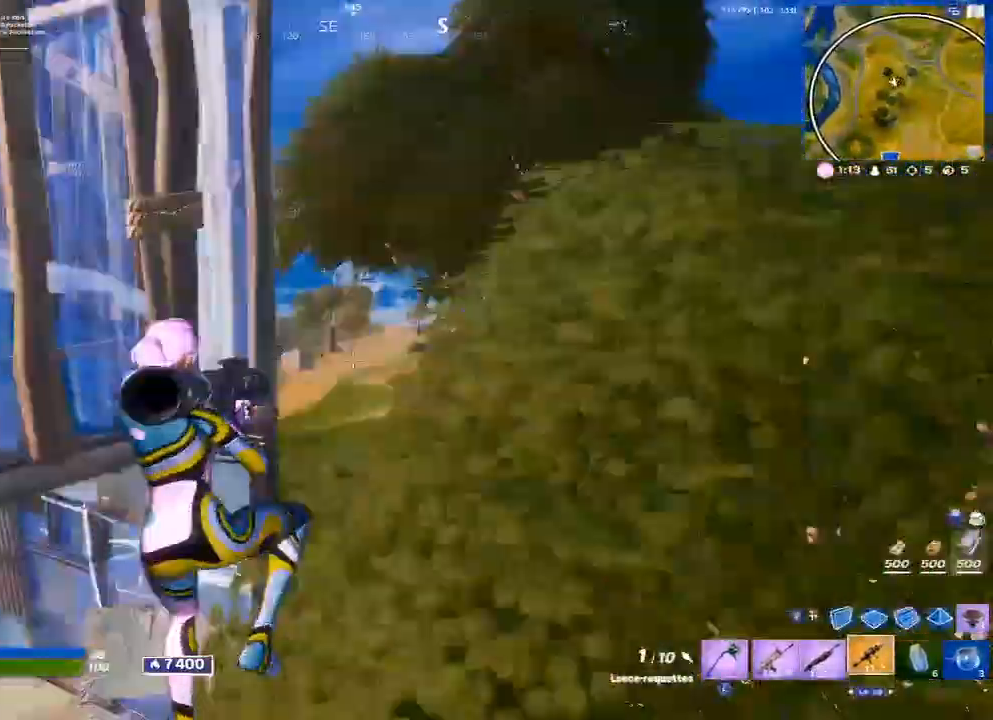
{"buttons": [], "left_stick": "up-right", "right_stick": "center", "events": [[50, "left_stick", "center"], [150, "right_stick", "center"], [167, "DPAD_UP", "down"], [217, "DPAD_UP", "up"], [383, "left_stick", "right"], [417, "B", "down"], [483, "B", "up"], [483, "left_stick", "up-right"]]}
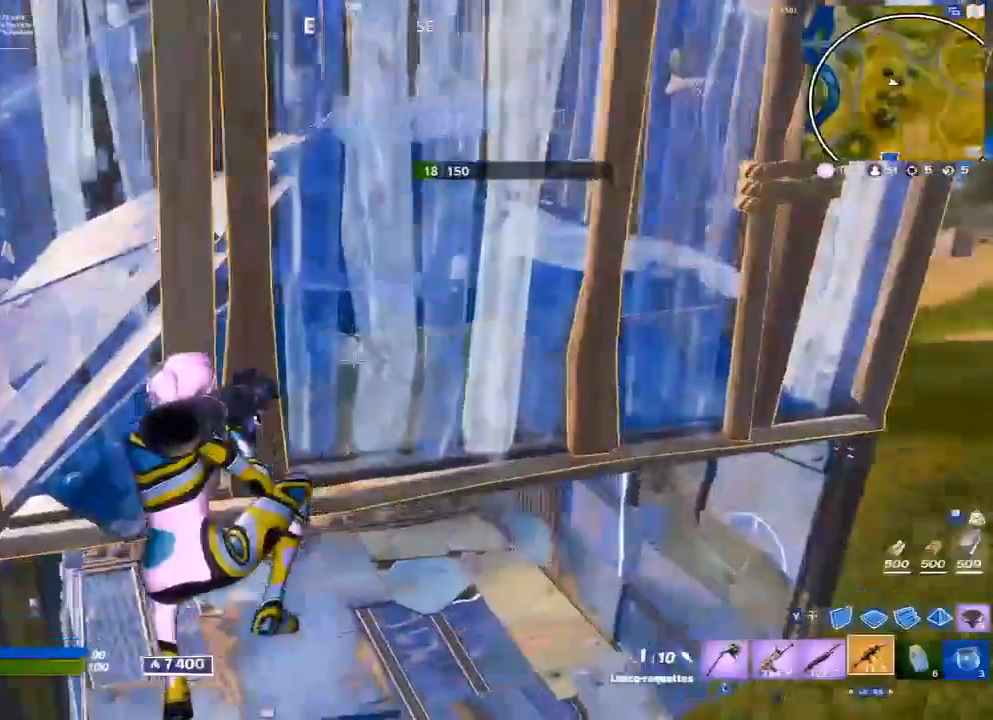
{"buttons": [], "left_stick": "up-right", "right_stick": "center", "events": [[250, "L1", "down"], [317, "L1", "up"], [383, "L1", "down"], [483, "L1", "up"]]}
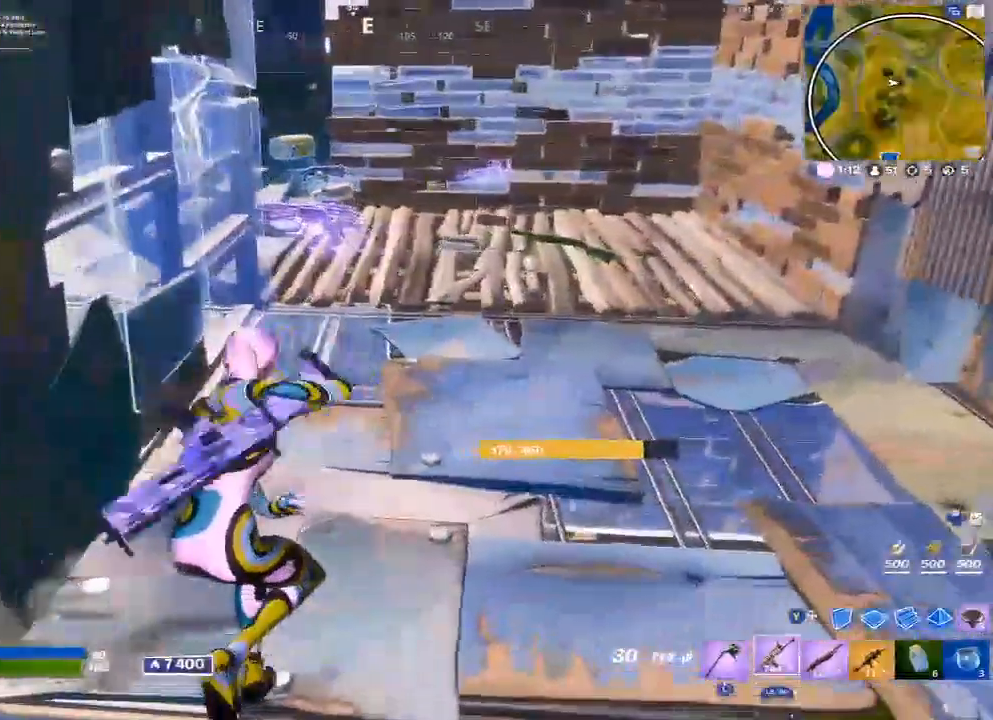
{"buttons": ["DPAD_UP"], "left_stick": "center", "right_stick": "center", "events": [[100, "A", "down"], [133, "left_stick", "center"], [150, "A", "up"], [200, "left_stick", "right"], [317, "left_stick", "center"], [433, "DPAD_UP", "down"]]}
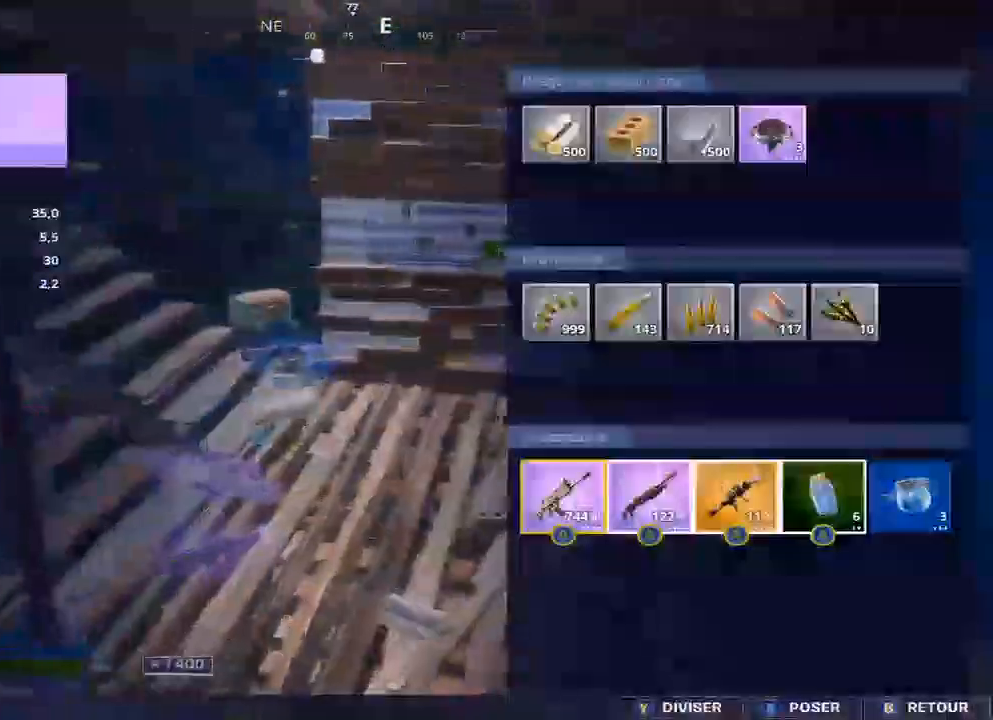
{"buttons": [], "left_stick": "up", "right_stick": "down-left", "events": [[17, "DPAD_UP", "up"], [67, "A", "down"], [117, "A", "up"], [133, "left_stick", "right"], [183, "A", "down"], [250, "A", "up"], [250, "left_stick", "center"], [283, "B", "down"], [333, "left_stick", "up"], [367, "B", "up"], [450, "right_stick", "down-left"]]}
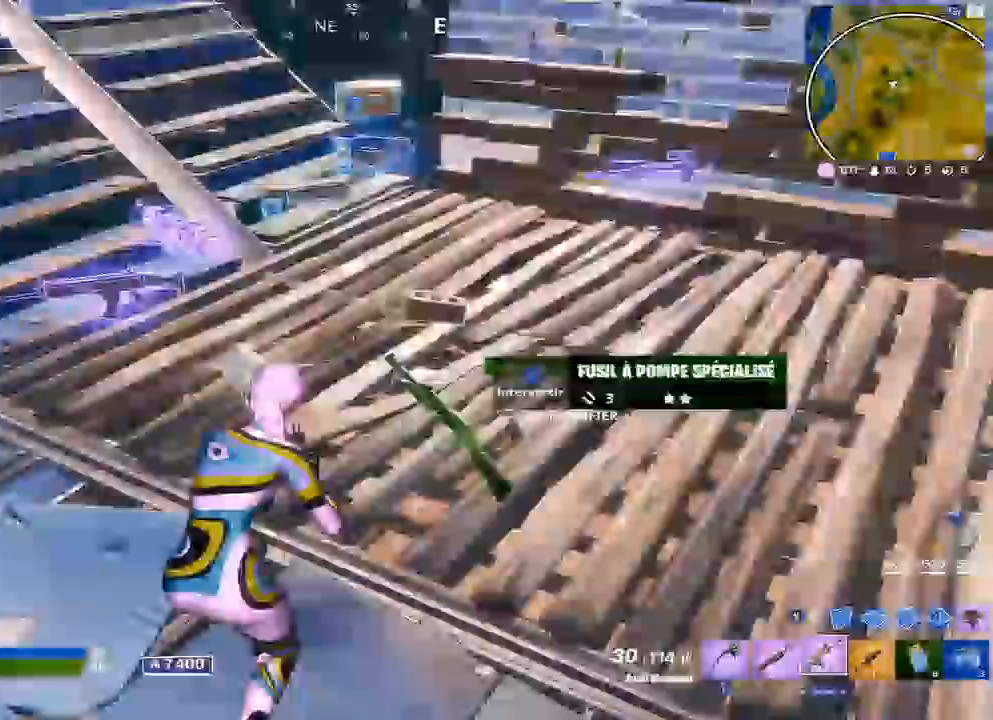
{"buttons": [], "left_stick": "up-right", "right_stick": "left", "events": [[83, "right_stick", "center"], [150, "left_stick", "up-right"], [417, "right_stick", "left"]]}
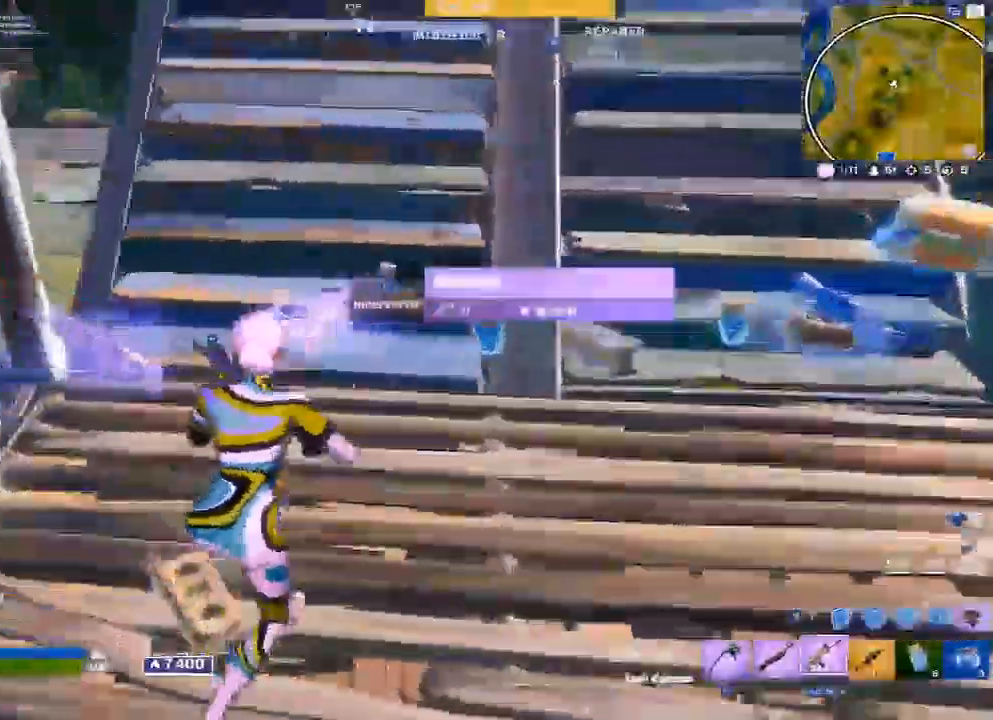
{"buttons": [], "left_stick": "right", "right_stick": "center", "events": [[17, "left_stick", "down-right"], [100, "left_stick", "down-left"], [150, "right_stick", "center"], [183, "left_stick", "left"], [300, "left_stick", "center"], [317, "right_stick", "right"], [383, "left_stick", "right"], [450, "right_stick", "center"]]}
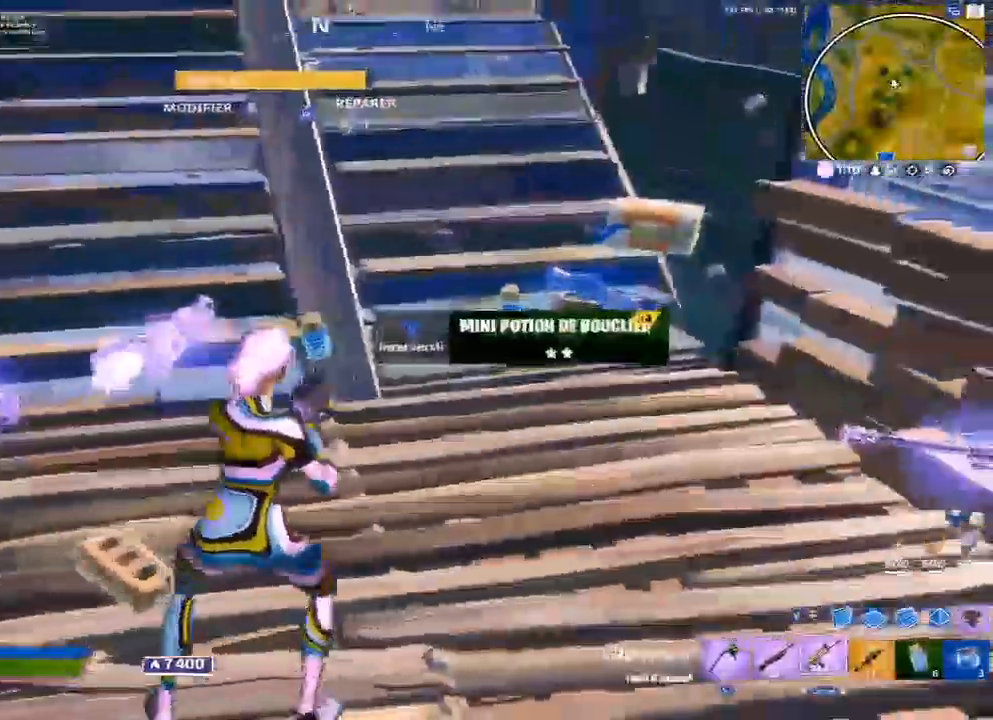
{"buttons": ["X"], "left_stick": "down-right", "right_stick": "center", "events": [[100, "right_stick", "right"], [217, "right_stick", "center"], [383, "right_stick", "right"], [433, "left_stick", "down-right"], [467, "right_stick", "center"], [500, "X", "down"]]}
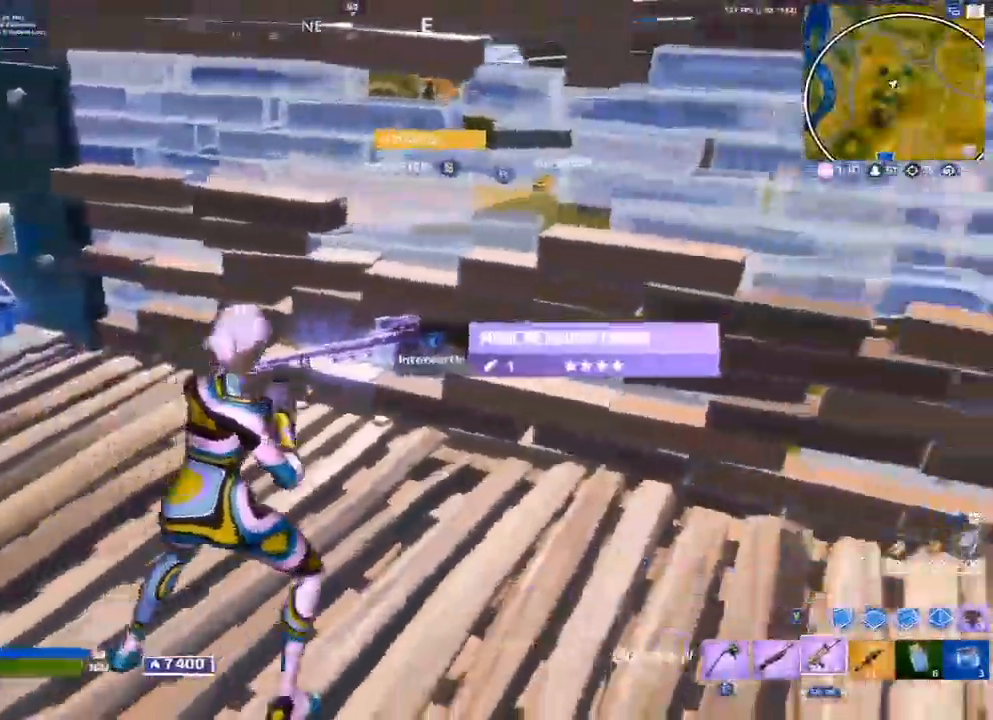
{"buttons": [], "left_stick": "up-right", "right_stick": "center", "events": [[17, "left_stick", "down"], [67, "X", "up"], [67, "right_stick", "left"], [117, "left_stick", "left"], [167, "left_stick", "up-left"], [317, "left_stick", "up"], [450, "left_stick", "up-right"], [467, "right_stick", "center"]]}
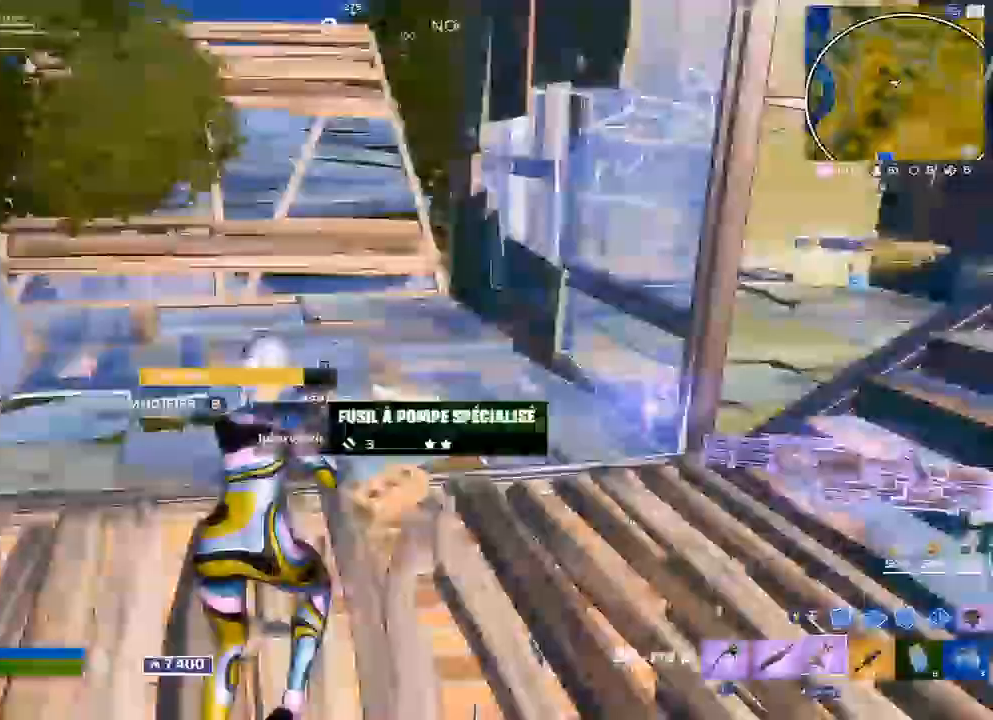
{"buttons": [], "left_stick": "up", "right_stick": "center", "events": [[317, "left_stick", "up"]]}
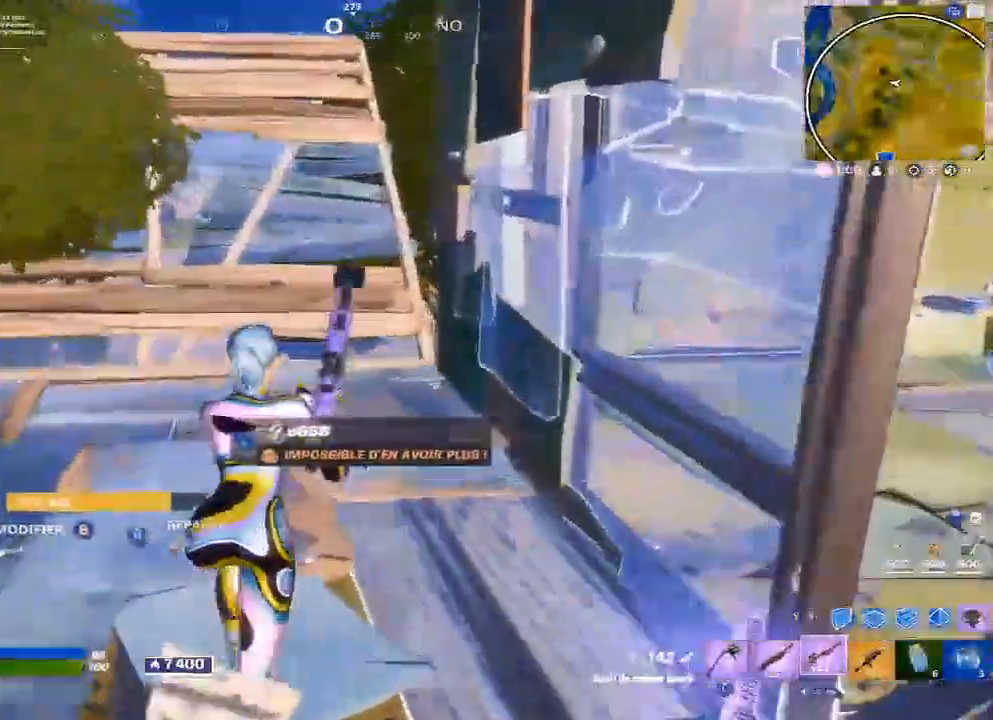
{"buttons": [], "left_stick": "up-left", "right_stick": "center", "events": [[433, "left_stick", "up-left"]]}
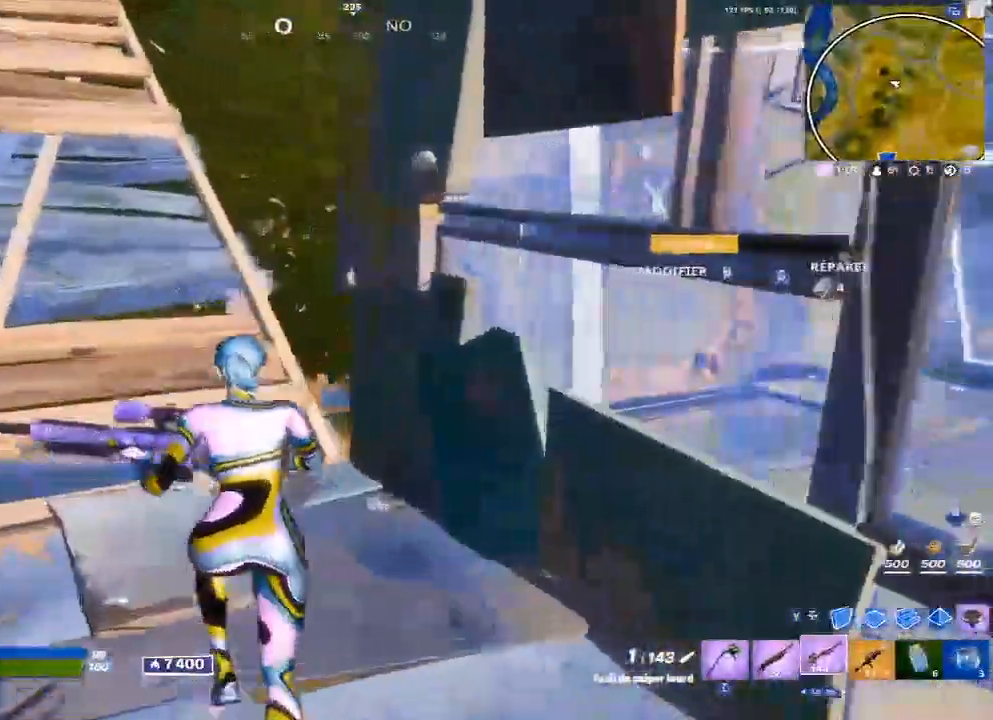
{"buttons": [], "left_stick": "up-left", "right_stick": "center", "events": []}
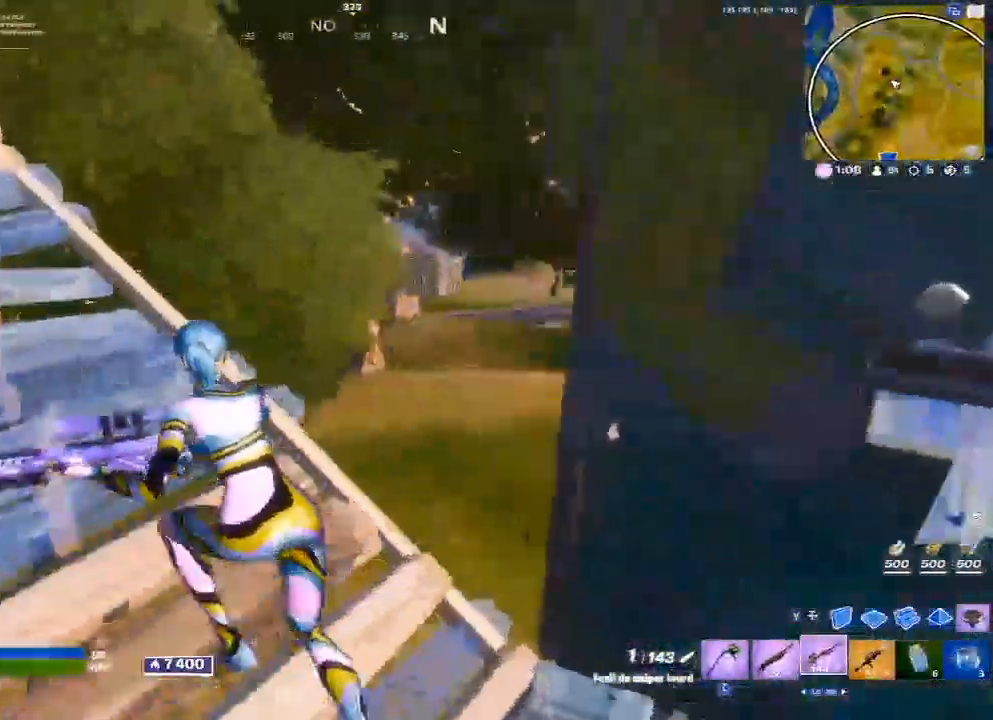
{"buttons": ["R2"], "left_stick": "up-right", "right_stick": "up-right", "events": [[100, "left_stick", "left"], [117, "A", "down"], [133, "A", "up"], [200, "left_stick", "down-left"], [267, "right_stick", "down"], [283, "Y", "down"], [317, "left_stick", "down"], [383, "right_stick", "center"], [400, "R2", "down"], [417, "Y", "up"], [450, "left_stick", "right"], [500, "left_stick", "up-right"], [500, "right_stick", "up-right"]]}
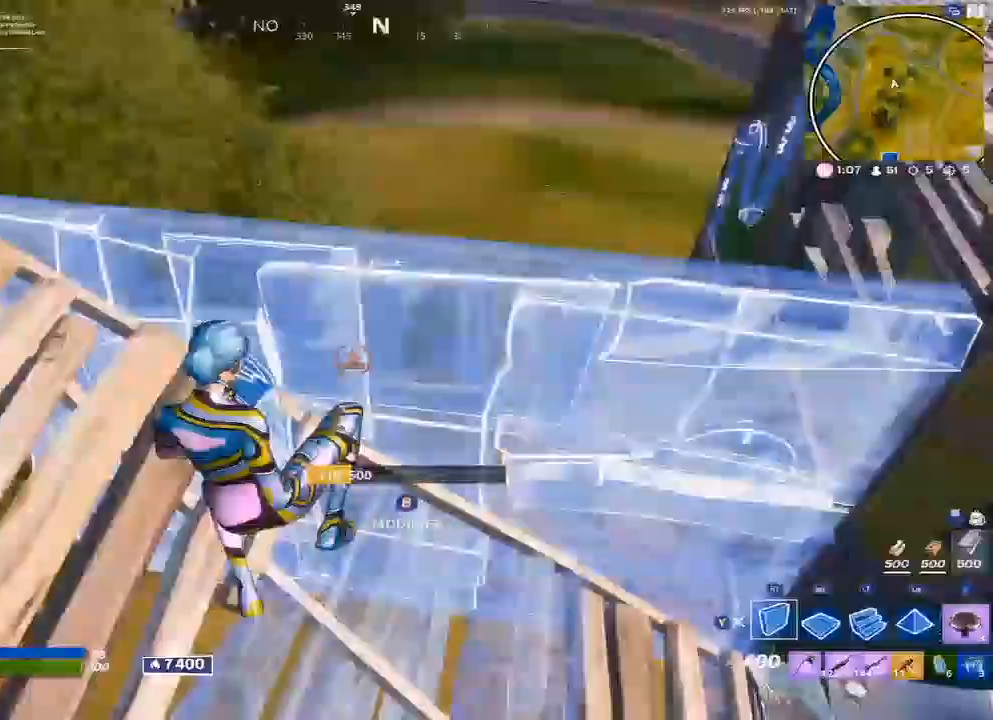
{"buttons": [], "left_stick": "up-left", "right_stick": "right", "events": [[83, "left_stick", "up-left"], [100, "right_stick", "right"], [267, "right_stick", "center"], [317, "R2", "up"], [367, "Y", "down"], [367, "right_stick", "right"], [500, "Y", "up"]]}
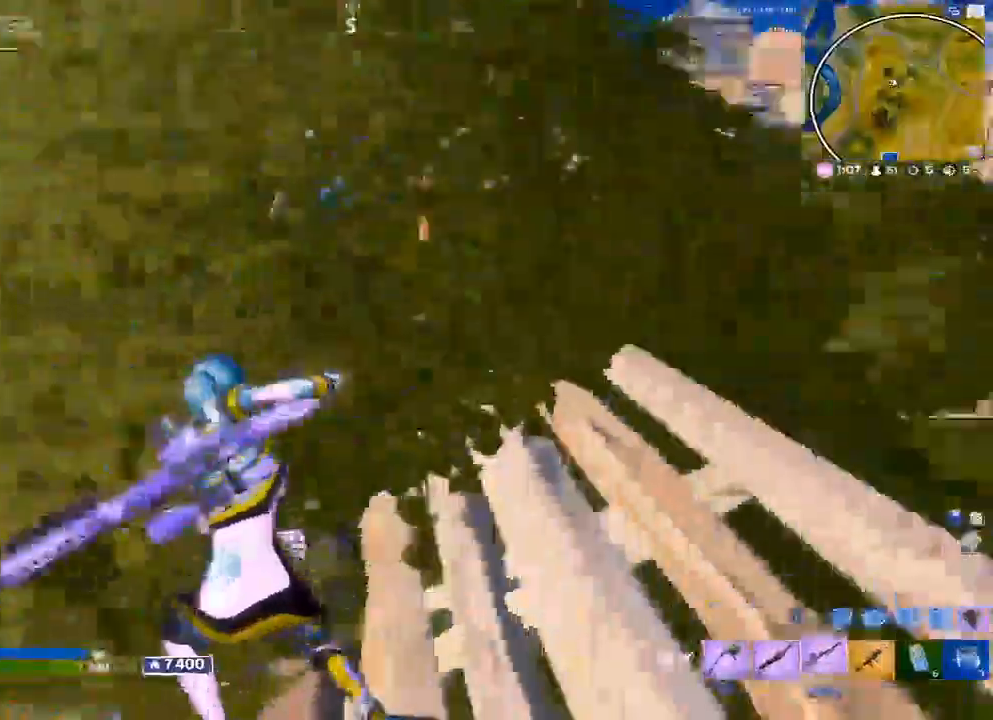
{"buttons": [], "left_stick": "down-right", "right_stick": "center", "events": [[67, "left_stick", "up-right"], [83, "right_stick", "center"], [300, "left_stick", "right"], [400, "left_stick", "down-right"]]}
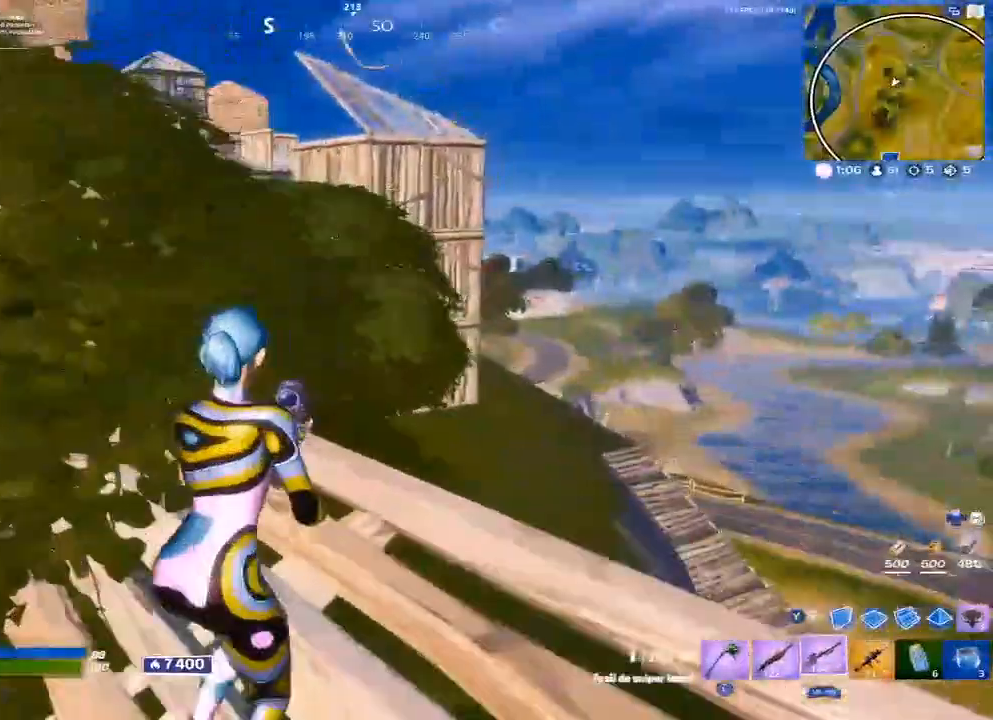
{"buttons": ["L2"], "left_stick": "right", "right_stick": "center", "events": [[67, "left_stick", "down-left"], [117, "right_stick", "up"], [167, "left_stick", "center"], [200, "right_stick", "center"], [267, "left_stick", "right"], [367, "L2", "down"]]}
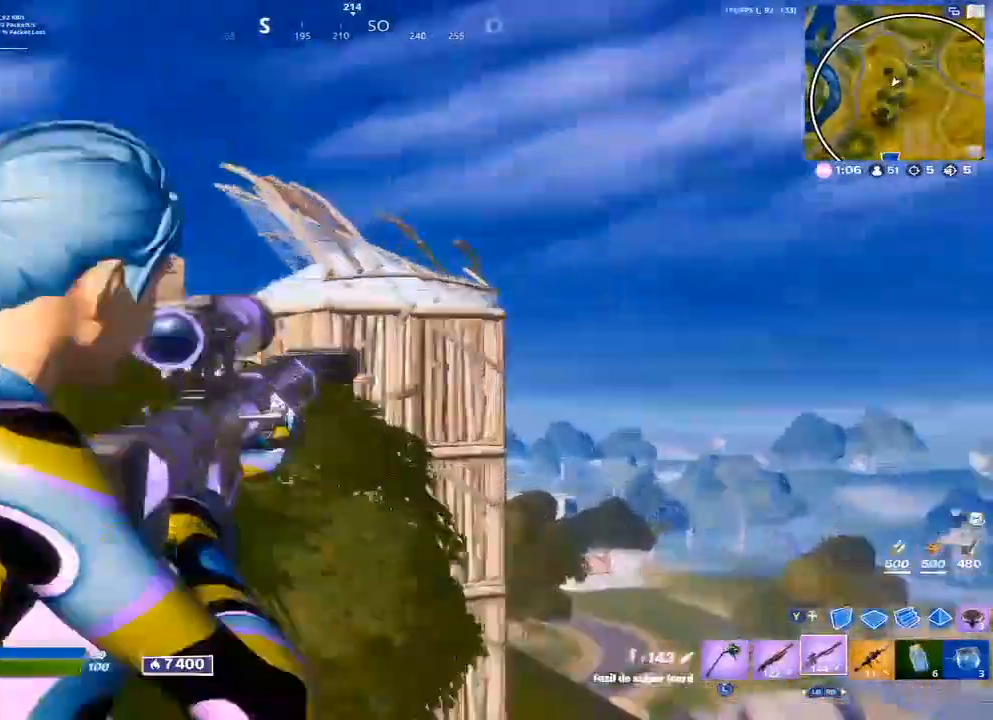
{"buttons": [], "left_stick": "down-left", "right_stick": "center", "events": [[133, "left_stick", "center"], [300, "left_stick", "down-left"], [317, "L2", "up"], [333, "R1", "down"], [417, "R1", "up"]]}
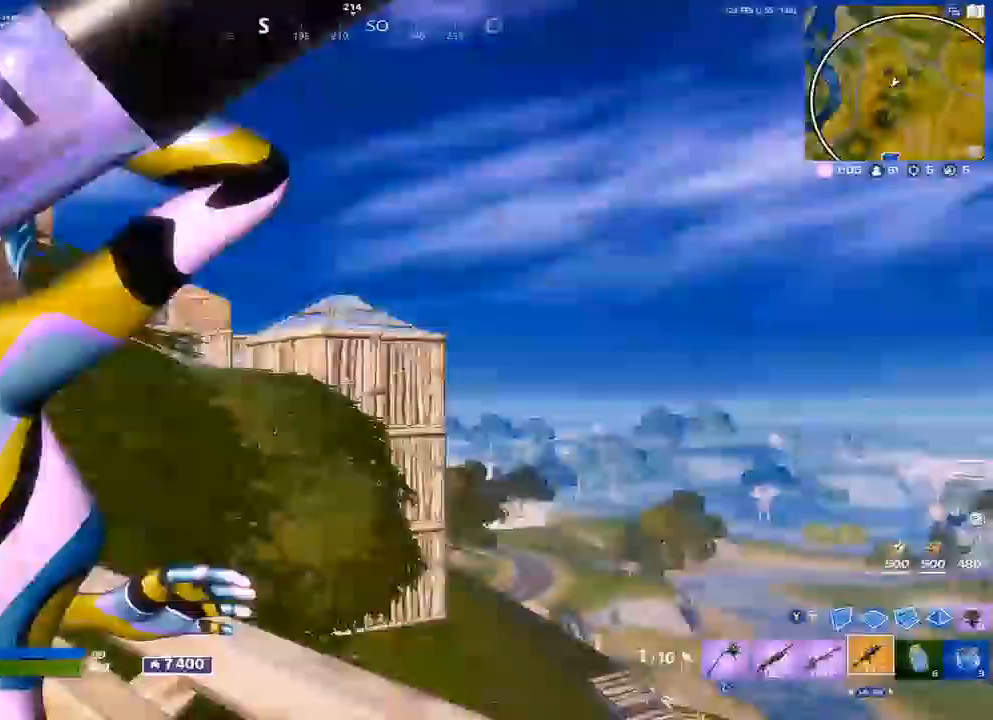
{"buttons": ["L2"], "left_stick": "left", "right_stick": "center", "events": [[117, "left_stick", "center"], [217, "left_stick", "right"], [267, "L2", "down"], [333, "left_stick", "center"], [450, "left_stick", "left"]]}
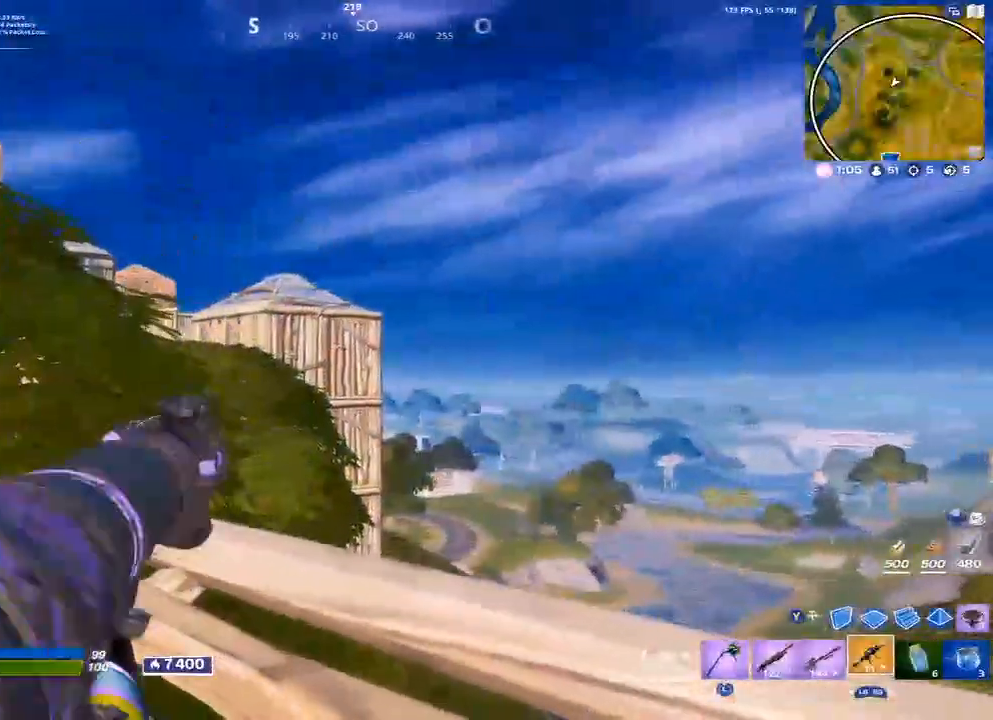
{"buttons": ["R3"], "left_stick": "down-right", "right_stick": "center", "events": [[67, "left_stick", "center"], [150, "left_stick", "right"], [283, "L2", "up"], [367, "left_stick", "down-right"], [383, "L1", "down"], [467, "L1", "up"], [483, "R3", "down"]]}
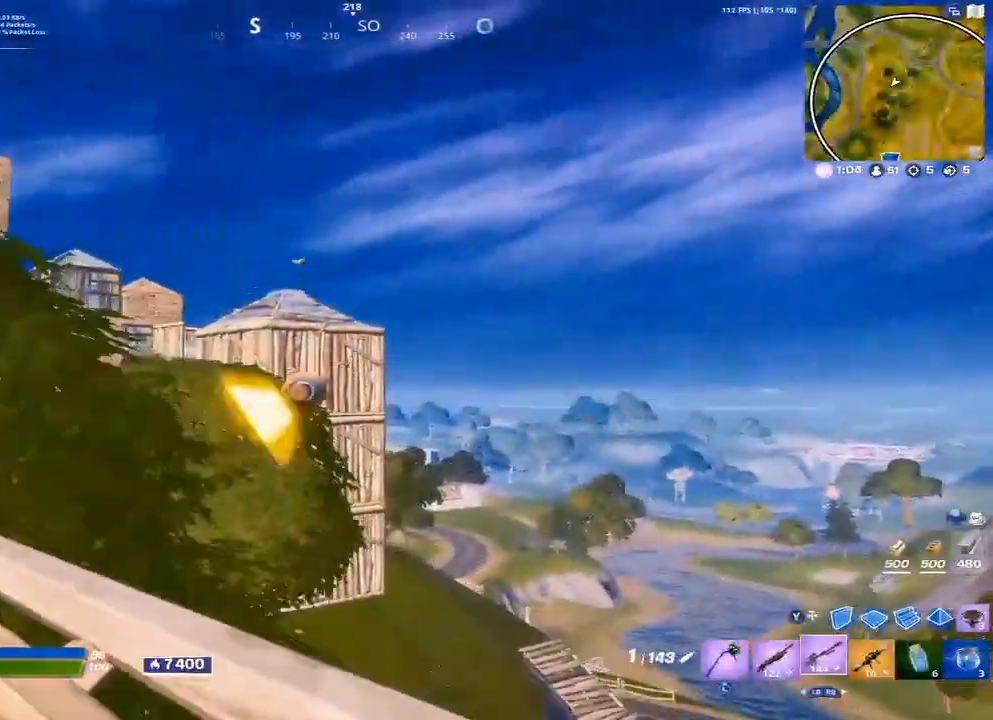
{"buttons": ["L2"], "left_stick": "center", "right_stick": "center", "events": [[50, "L2", "down"], [50, "R3", "up"], [50, "left_stick", "up-left"], [200, "A", "down"], [283, "A", "up"], [417, "left_stick", "up-right"], [467, "left_stick", "center"]]}
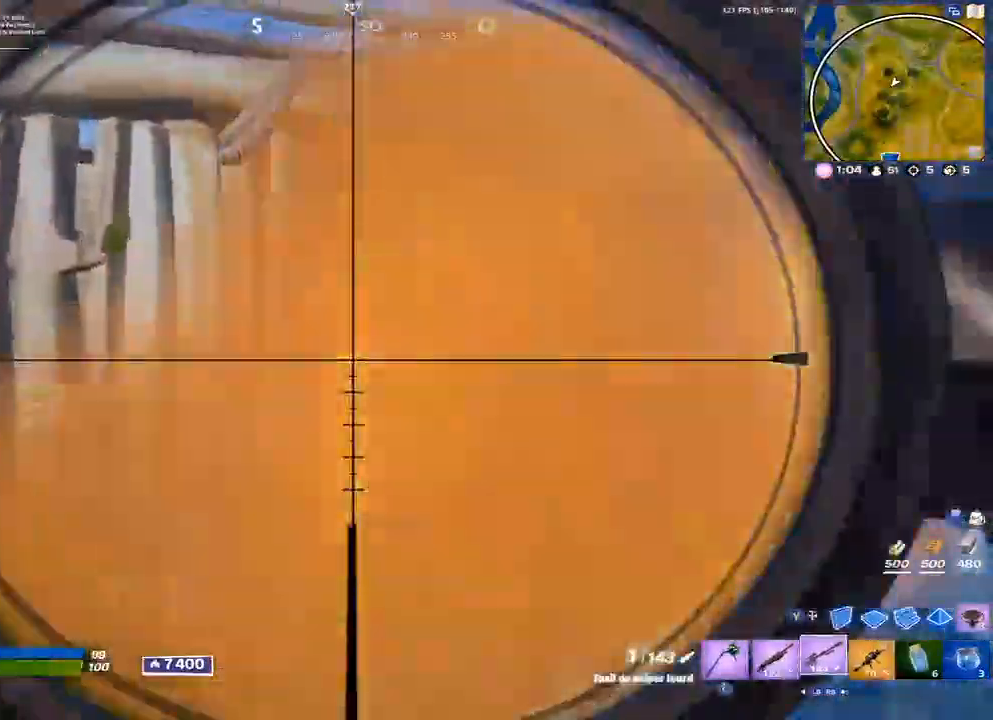
{"buttons": [], "left_stick": "left", "right_stick": "center", "events": [[50, "left_stick", "down"], [100, "R2", "down"], [150, "R2", "up"], [233, "R2", "down"], [300, "R2", "up"], [350, "R2", "down"], [433, "L2", "up"], [433, "left_stick", "left"], [450, "R2", "up"]]}
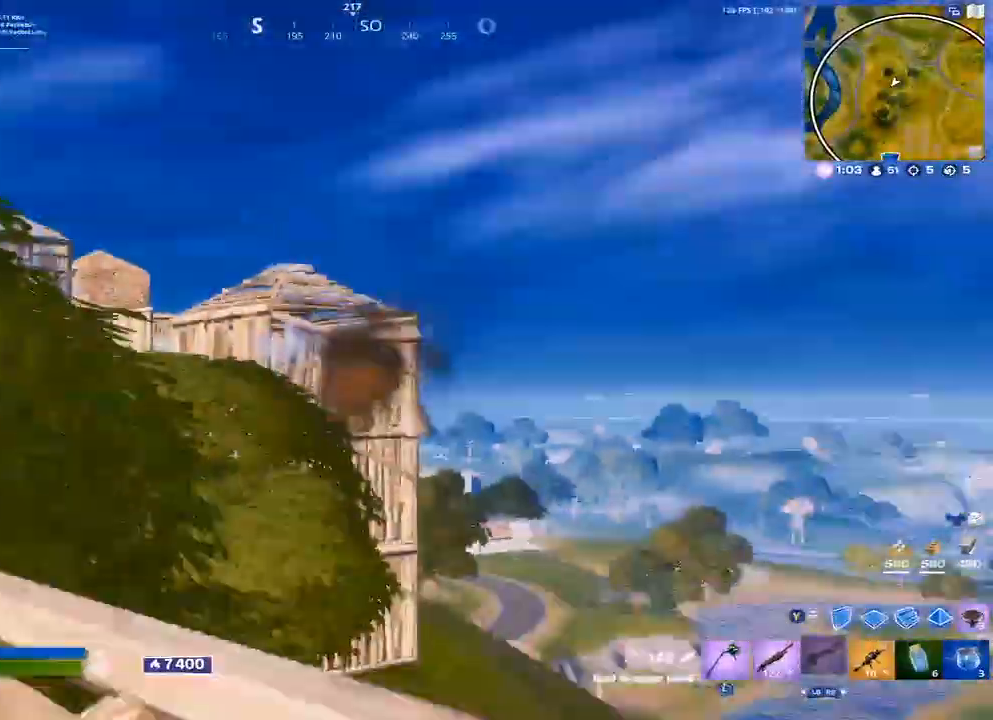
{"buttons": [], "left_stick": "down-right", "right_stick": "center", "events": [[33, "X", "down"], [83, "X", "up"], [167, "A", "down"], [233, "A", "up"], [283, "left_stick", "down"], [433, "left_stick", "down-right"]]}
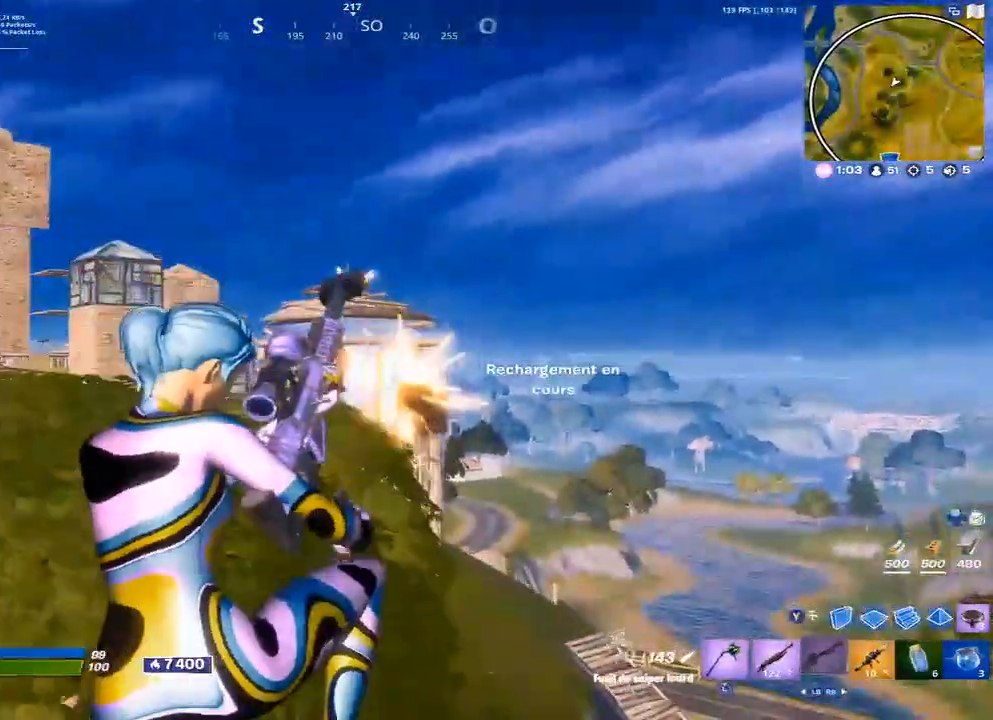
{"buttons": [], "left_stick": "left", "right_stick": "left", "events": [[167, "left_stick", "left"], [250, "right_stick", "left"]]}
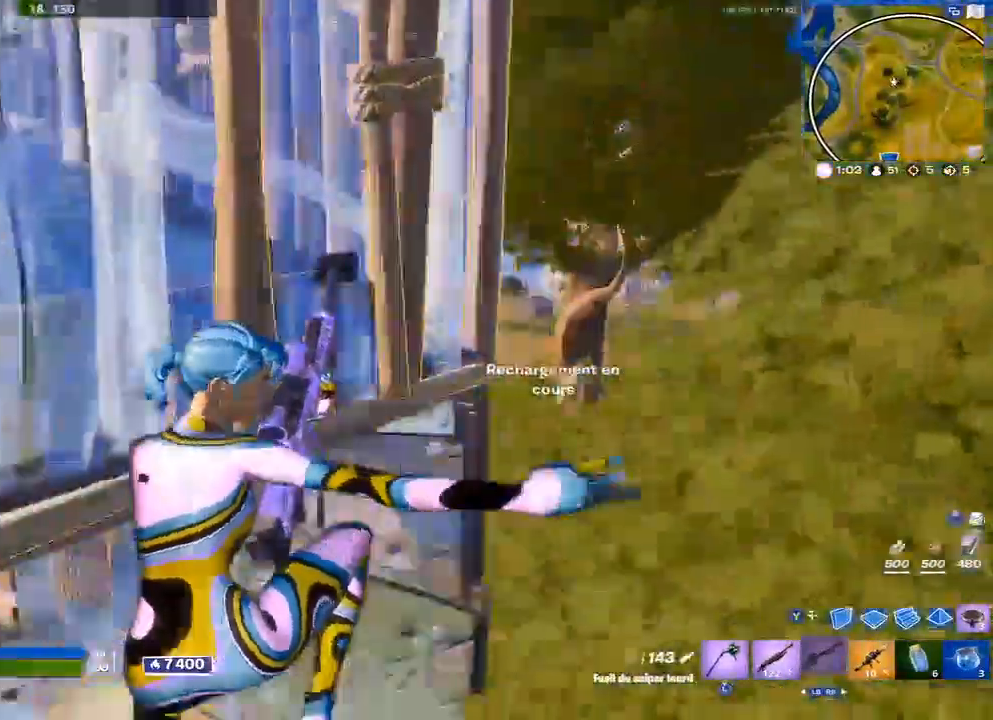
{"buttons": [], "left_stick": "up", "right_stick": "center", "events": [[17, "left_stick", "up-left"], [133, "right_stick", "center"], [333, "left_stick", "up"]]}
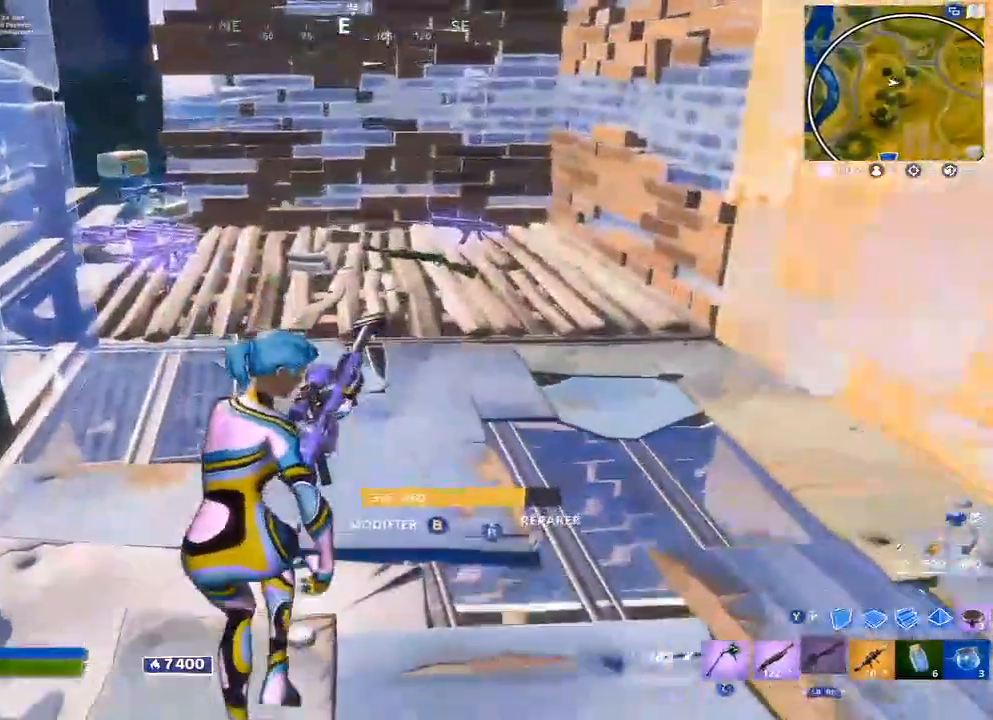
{"buttons": [], "left_stick": "up", "right_stick": "center", "events": []}
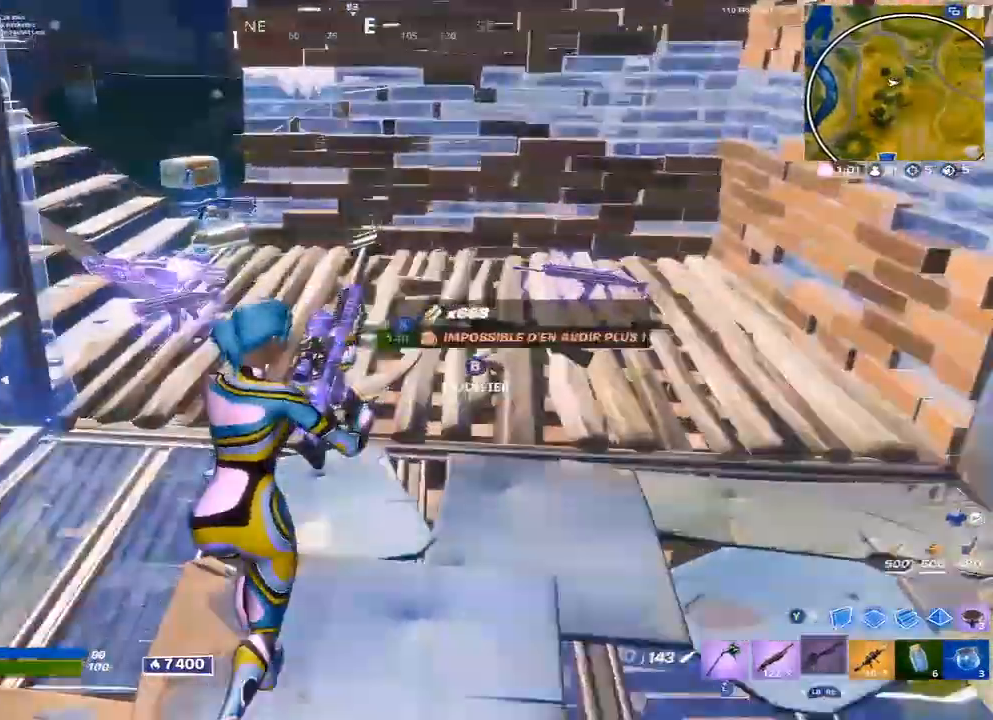
{"buttons": [], "left_stick": "up-right", "right_stick": "center", "events": [[433, "left_stick", "up-right"]]}
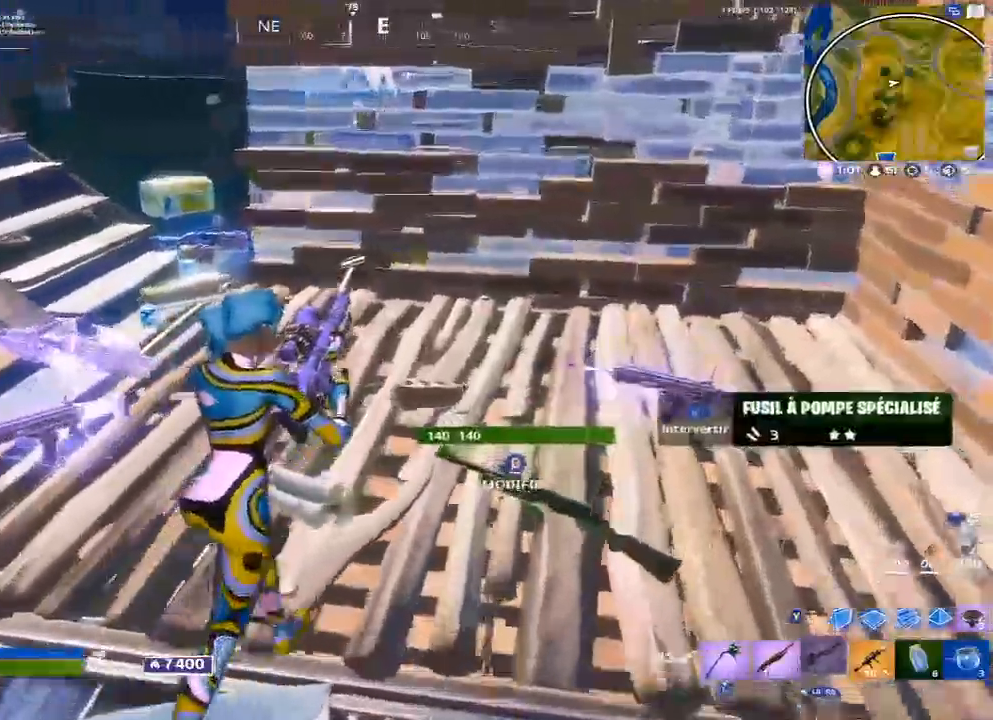
{"buttons": [], "left_stick": "up", "right_stick": "center", "events": [[383, "left_stick", "up"], [400, "right_stick", "left"], [483, "right_stick", "center"]]}
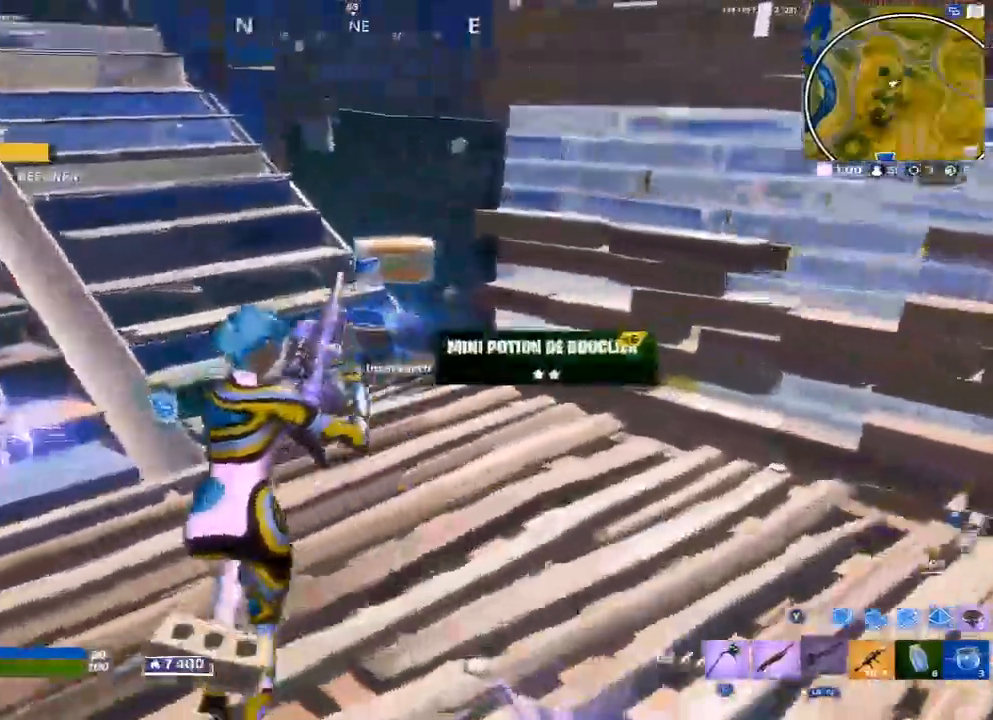
{"buttons": [], "left_stick": "up", "right_stick": "center", "events": [[67, "left_stick", "up-left"], [300, "left_stick", "up"]]}
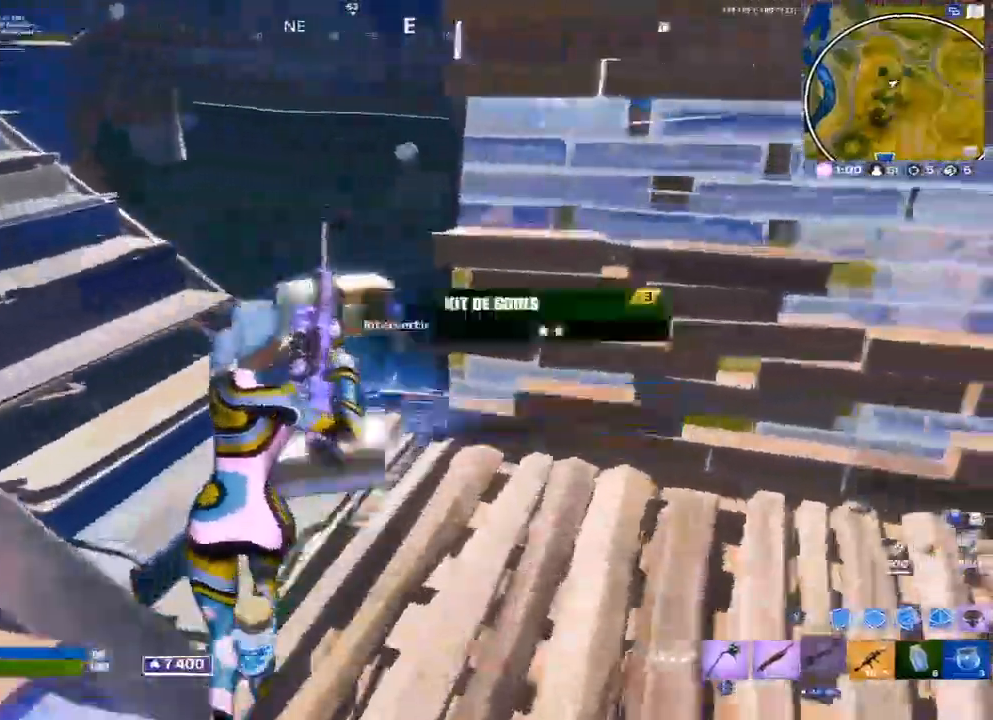
{"buttons": [], "left_stick": "up-left", "right_stick": "left", "events": [[167, "R1", "down"], [250, "right_stick", "left"], [283, "R1", "up"], [317, "left_stick", "up-left"]]}